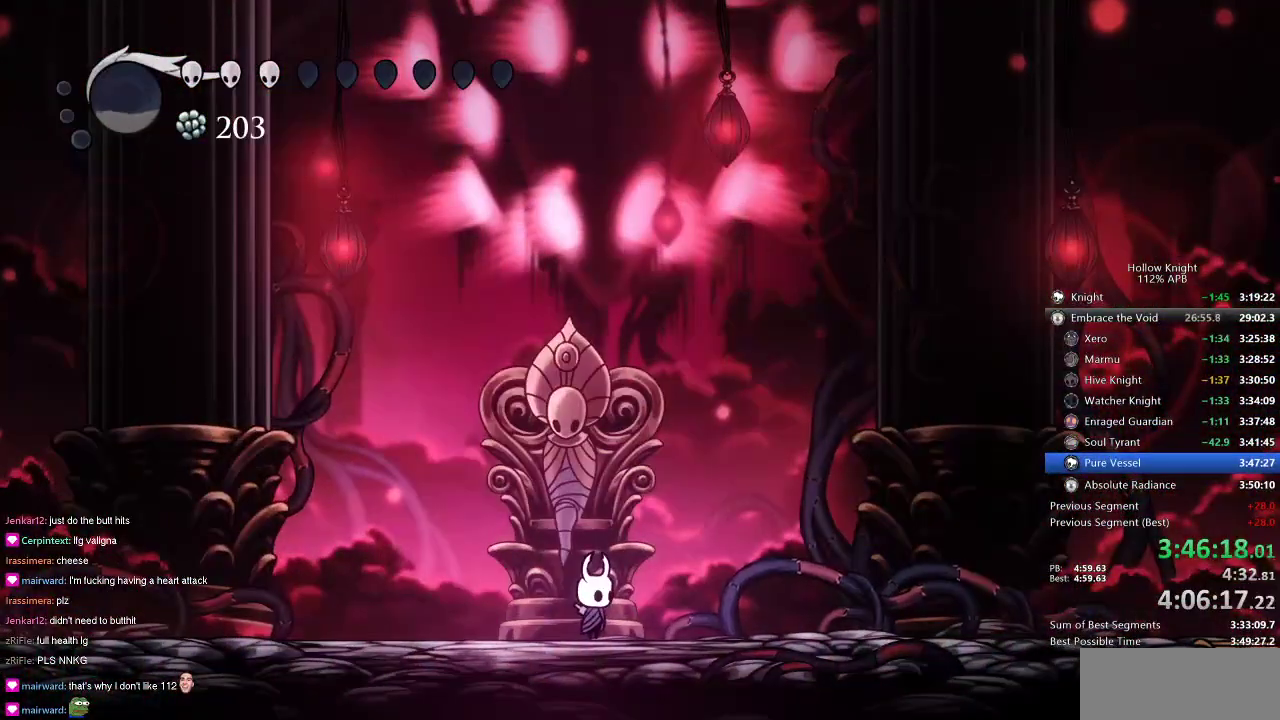
Gameplay with keyboard; each line is a JSON object with the keys held at the frame after it. "events" lists presses ("down") and releases ("up") of "cdash", "dash", "dnail", "down", "heal", "inv", "jump", "left", "nail", "right", "spell" and "up" between this image and that frame as [ms after this image, input, new state], when the widget could be followed in between. No other keys are recorded. Mouse input is not recorded. Key names are as the overlay labels them; some are game actions (e.g. jump) rather than physical keys.
{"keys": ["down", "left"], "events": [[400, "right", "down"], [433, "left", "down"], [483, "down", "down"], [483, "right", "up"]]}
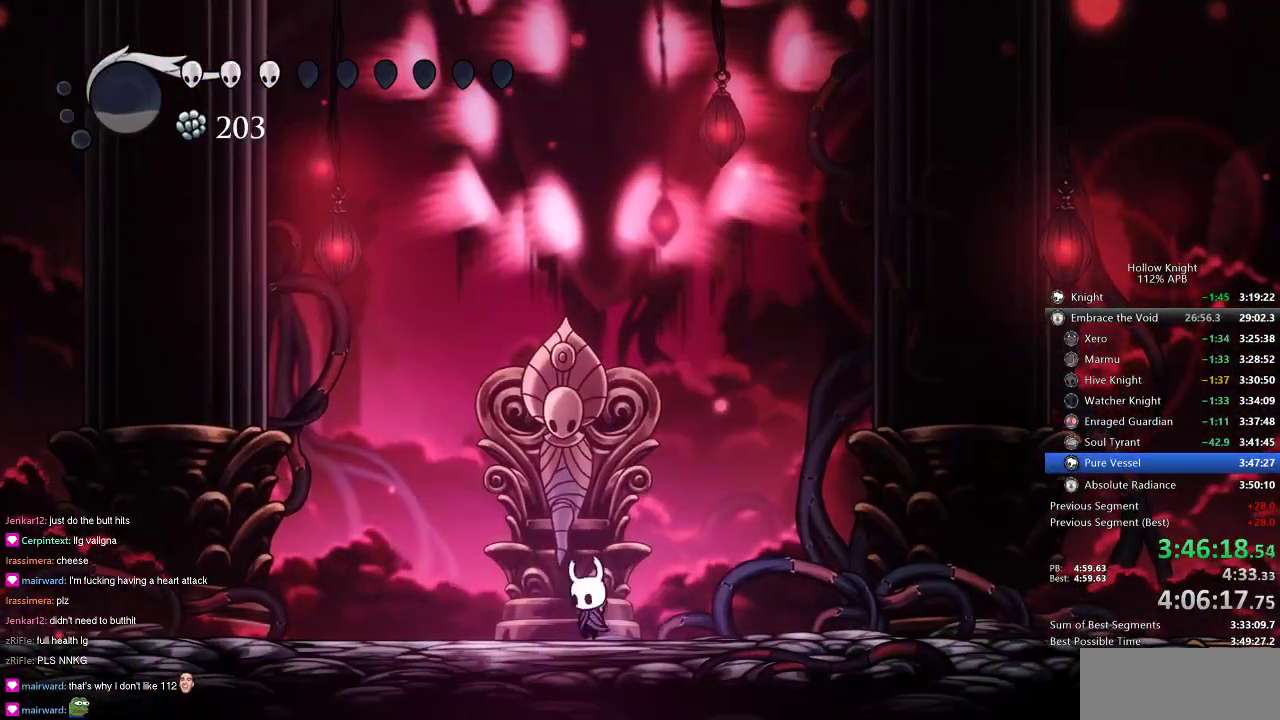
{"keys": ["right"], "events": [[67, "down", "up"], [67, "left", "up"], [67, "right", "down"], [167, "right", "up"], [267, "right", "down"], [334, "left", "down"], [334, "right", "up"], [434, "left", "up"], [434, "right", "down"]]}
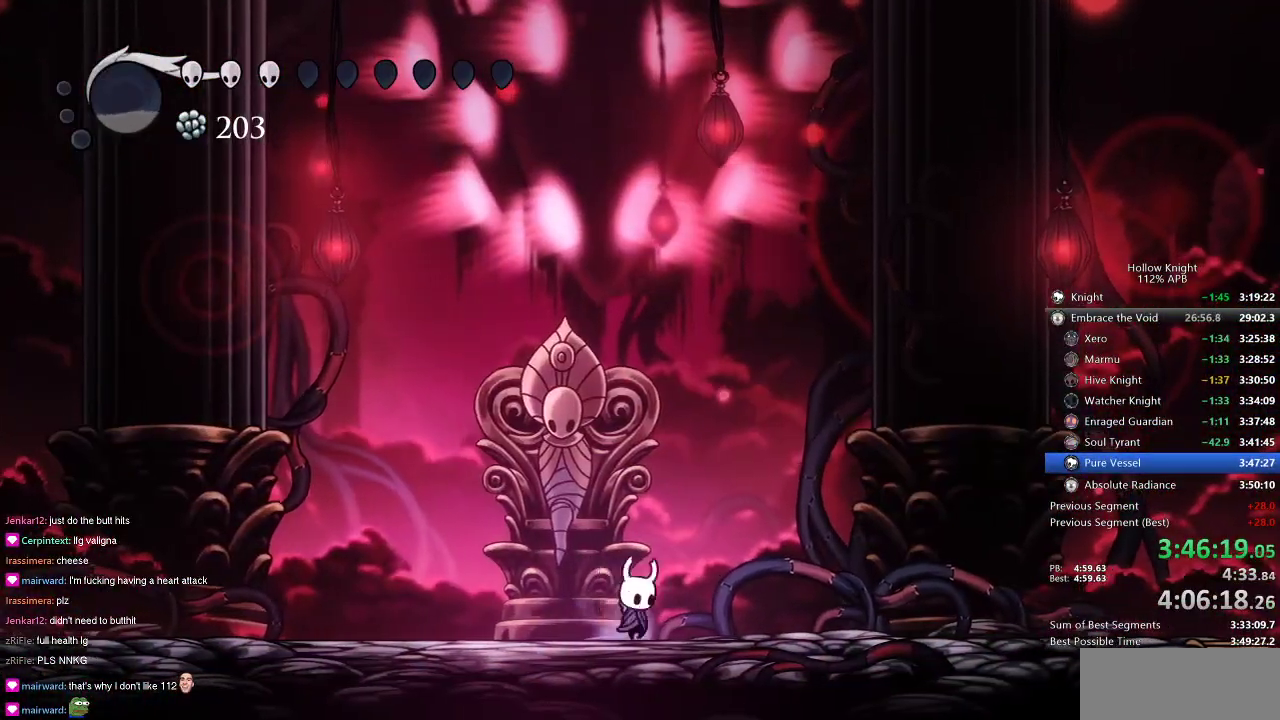
{"keys": ["right"], "events": [[50, "left", "down"], [50, "right", "up"], [100, "left", "up"], [100, "right", "down"], [166, "left", "down"], [166, "right", "up"], [200, "left", "up"], [233, "right", "down"], [300, "left", "down"], [300, "right", "up"], [333, "left", "up"], [333, "right", "down"], [433, "left", "down"], [433, "right", "up"], [467, "left", "up"], [467, "right", "down"]]}
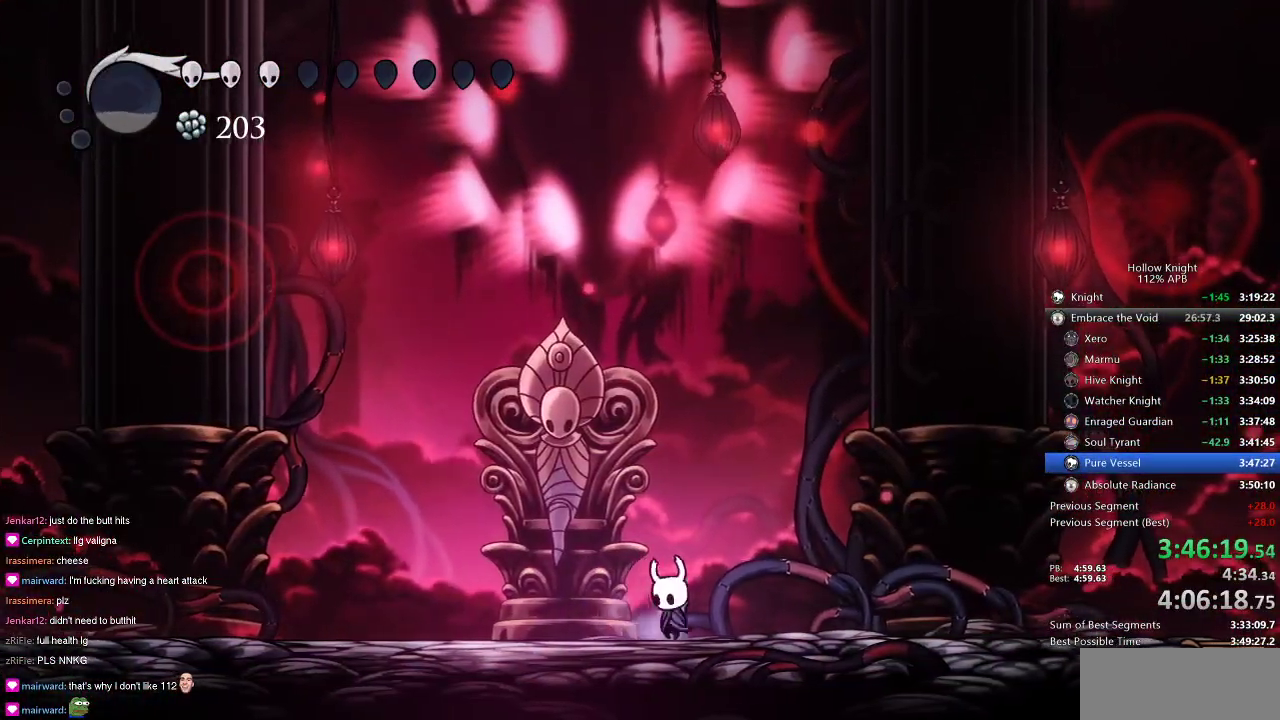
{"keys": ["left", "right"], "events": [[17, "left", "down"], [17, "right", "up"], [67, "left", "up"], [117, "right", "down"], [167, "left", "down"], [167, "right", "up"], [200, "left", "up"], [267, "left", "down"], [267, "right", "down"], [300, "right", "up"], [334, "left", "up"], [334, "right", "down"], [367, "left", "down"], [367, "right", "up"], [467, "right", "down"]]}
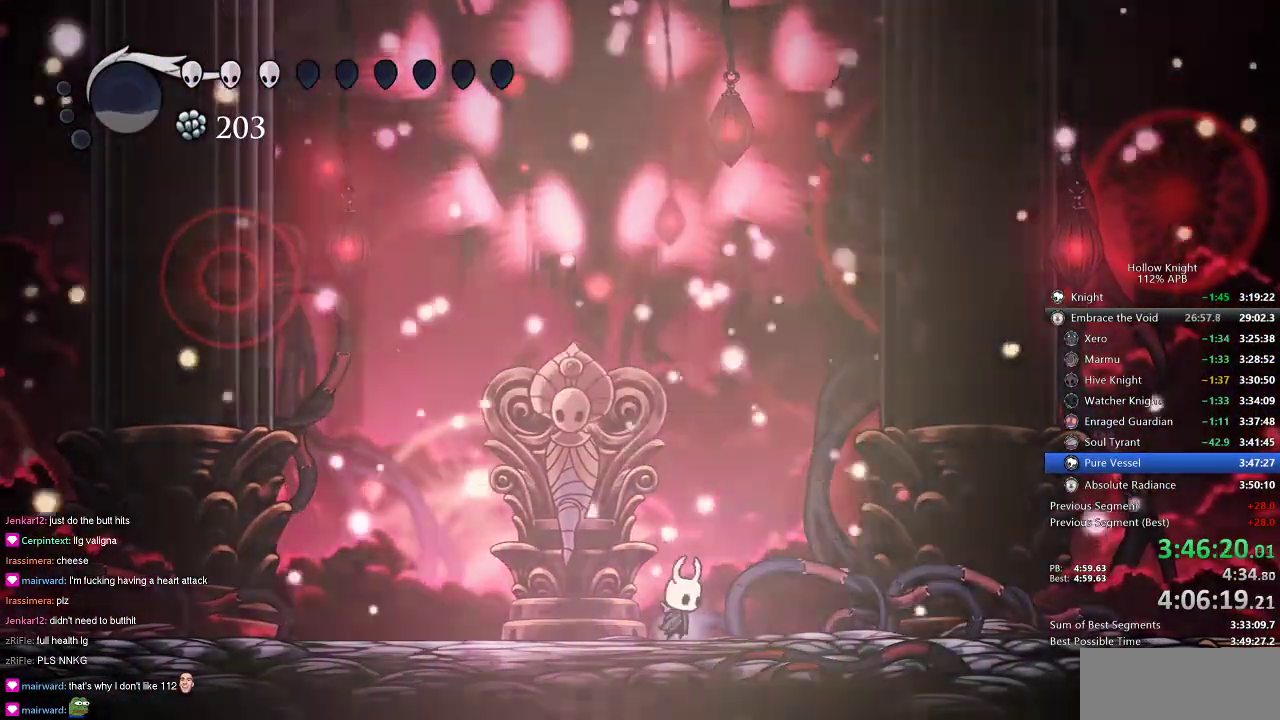
{"keys": ["right"], "events": [[16, "right", "up"], [66, "left", "up"], [66, "right", "down"], [166, "left", "down"], [166, "right", "up"], [216, "left", "up"], [216, "right", "down"], [267, "left", "down"], [317, "right", "up"], [367, "left", "up"], [367, "right", "down"], [467, "left", "down"], [467, "right", "up"], [500, "left", "up"], [500, "right", "down"]]}
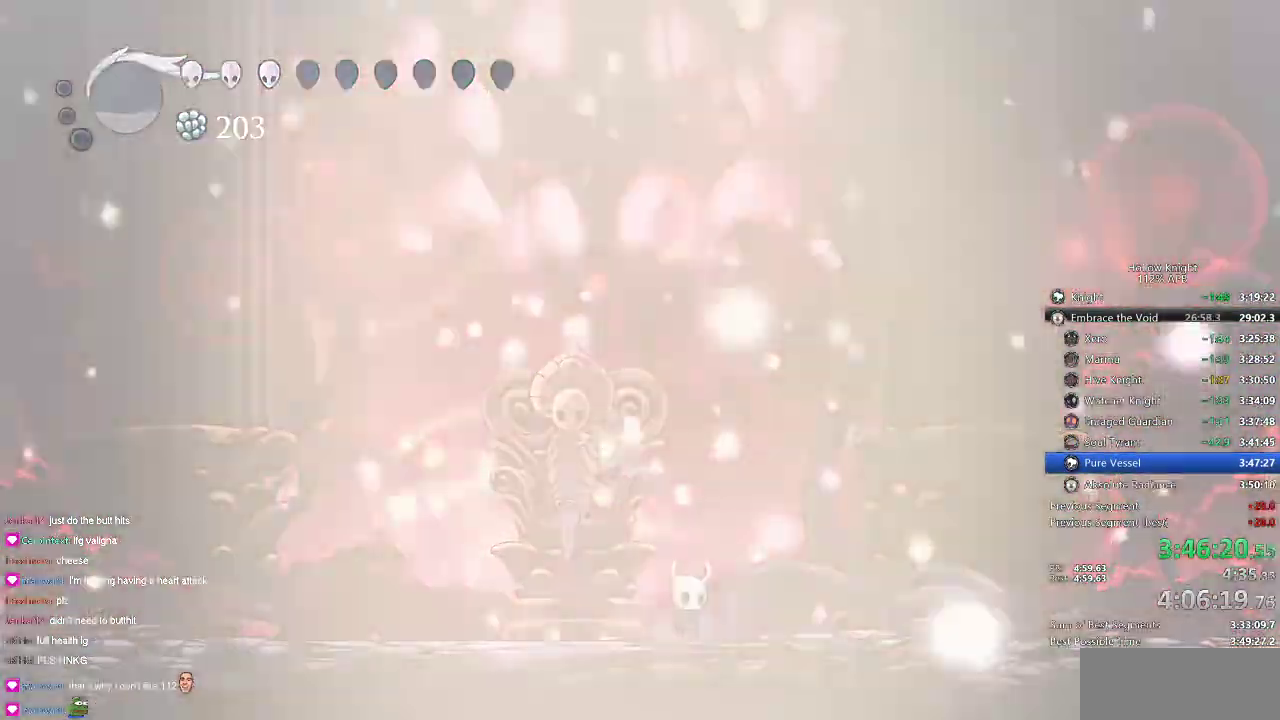
{"keys": [], "events": [[83, "left", "down"], [83, "right", "up"], [134, "left", "up"], [134, "right", "down"], [217, "right", "up"], [334, "right", "down"], [467, "right", "up"]]}
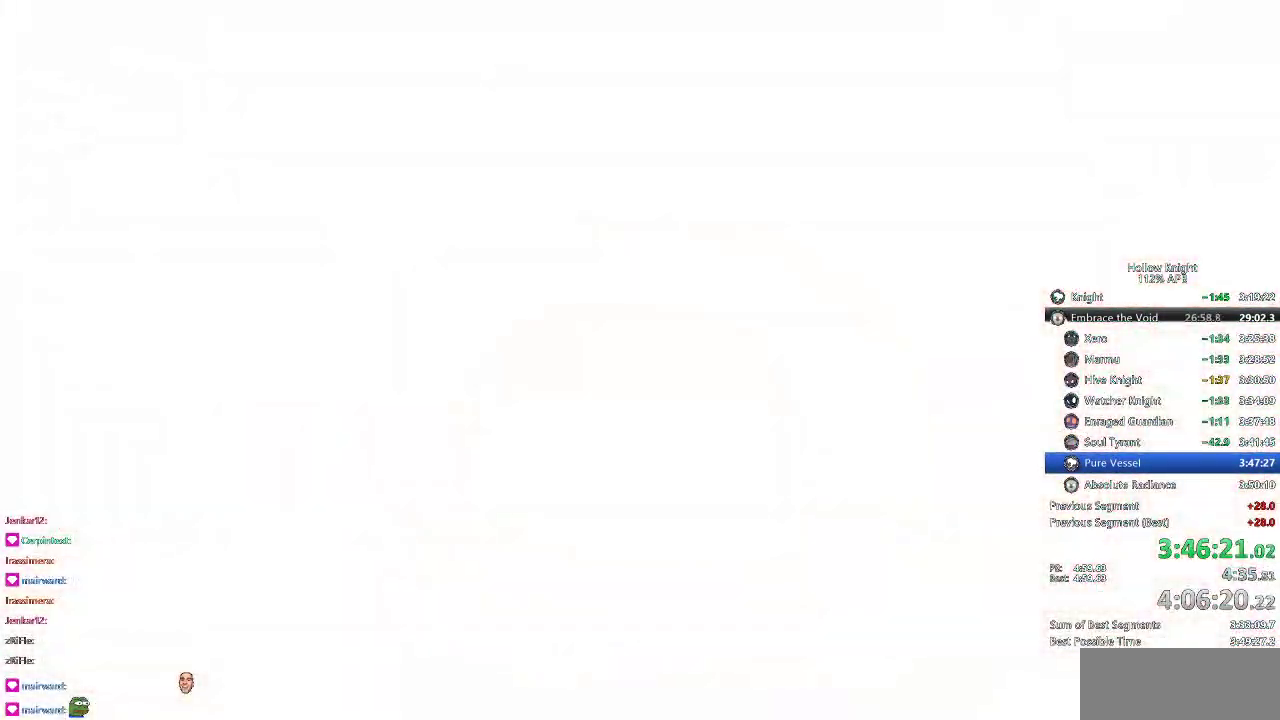
{"keys": ["right"], "events": [[66, "right", "down"], [150, "right", "up"], [417, "right", "down"]]}
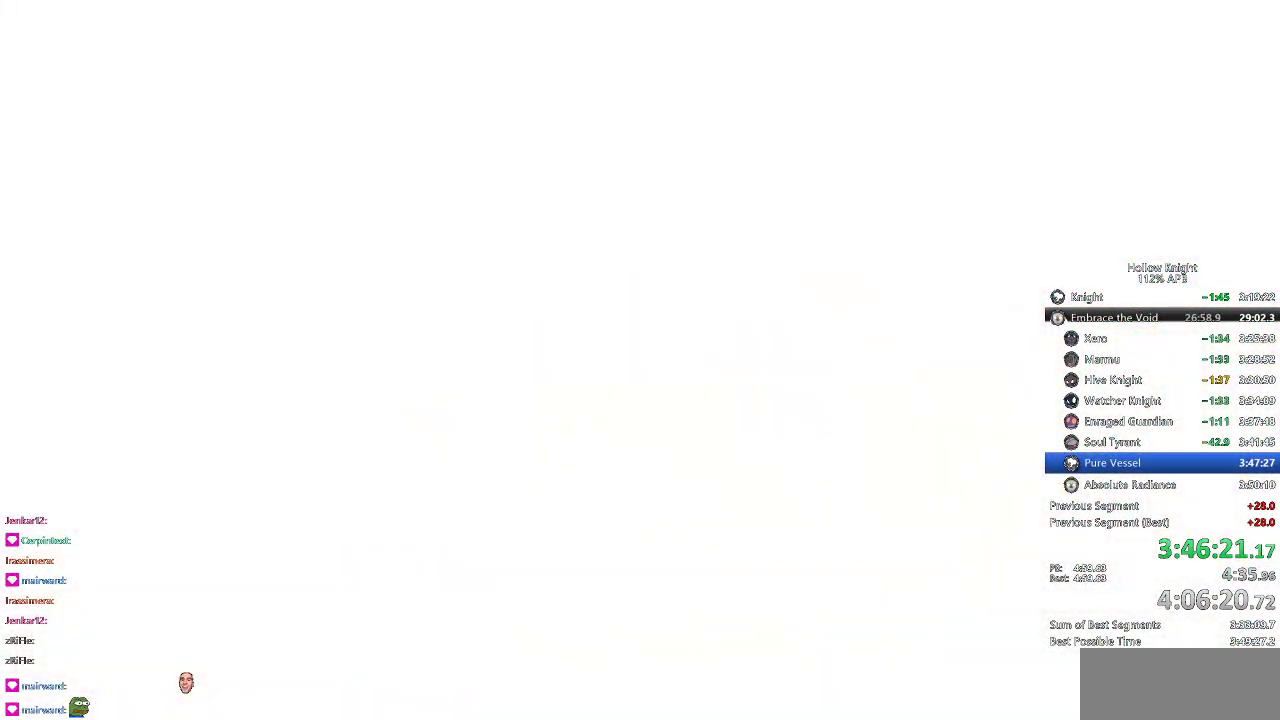
{"keys": ["right"], "events": []}
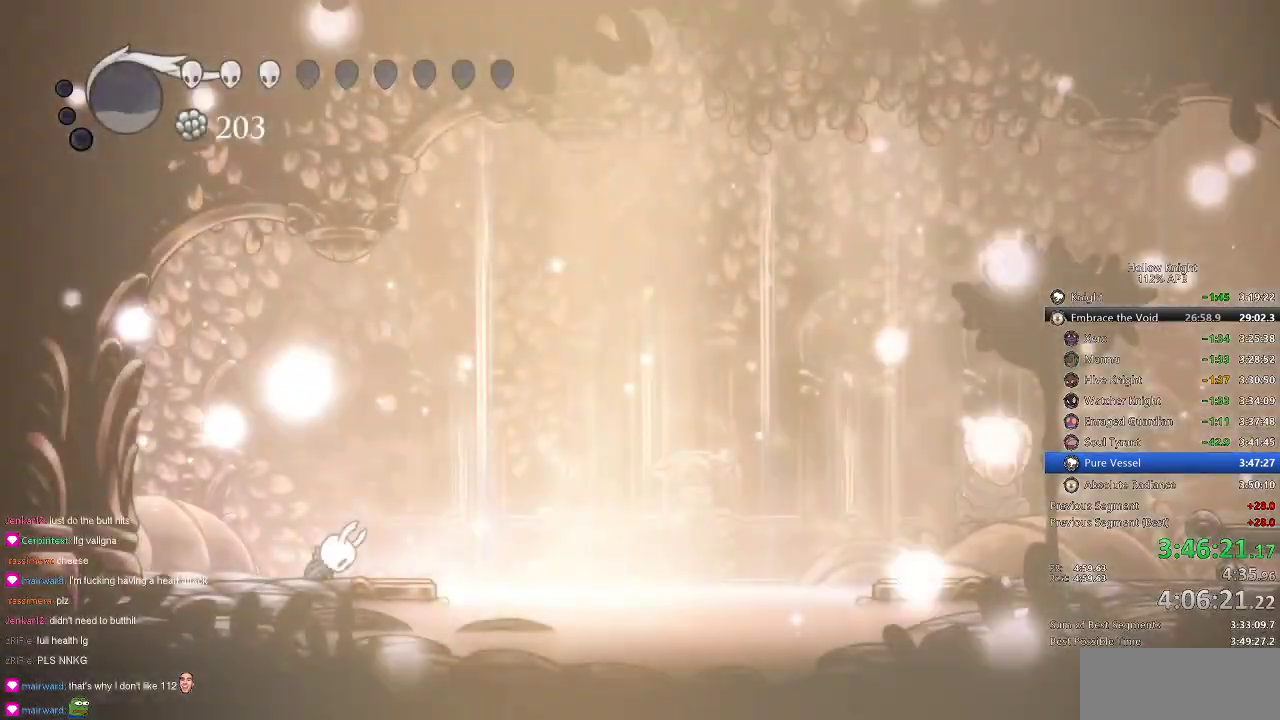
{"keys": ["right"], "events": []}
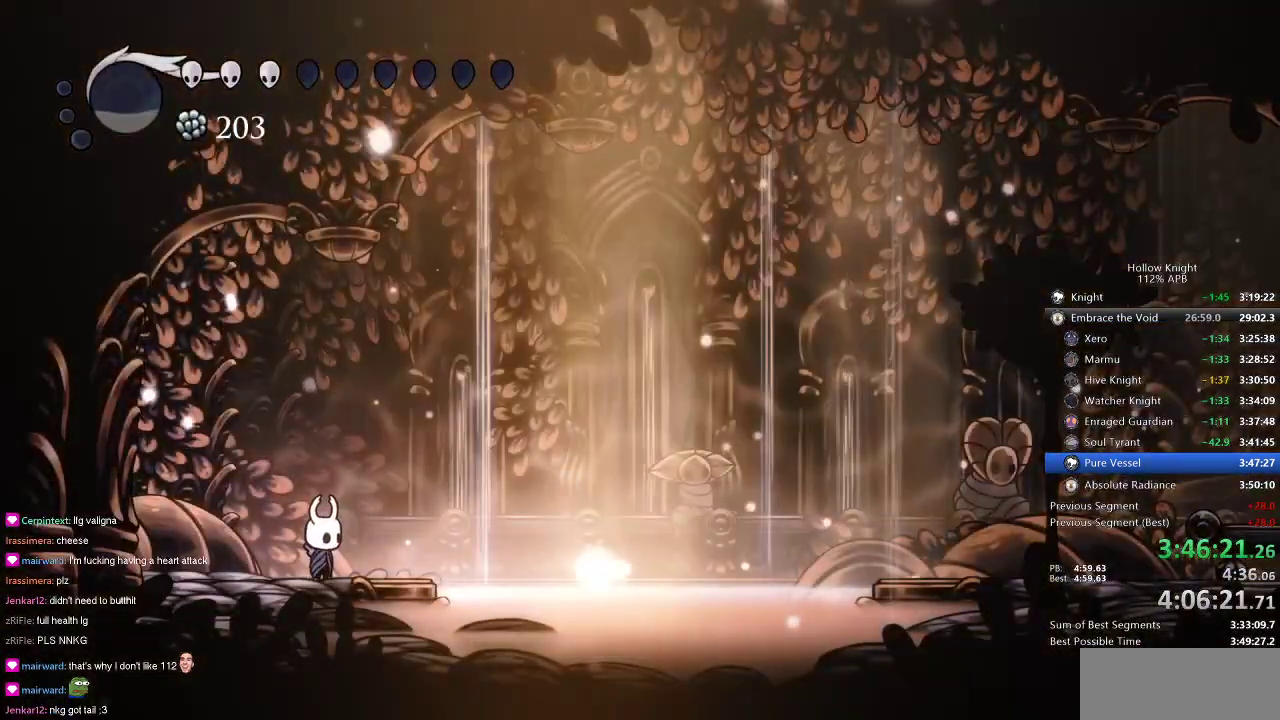
{"keys": ["right"], "events": [[301, "dash", "down"], [451, "dash", "up"]]}
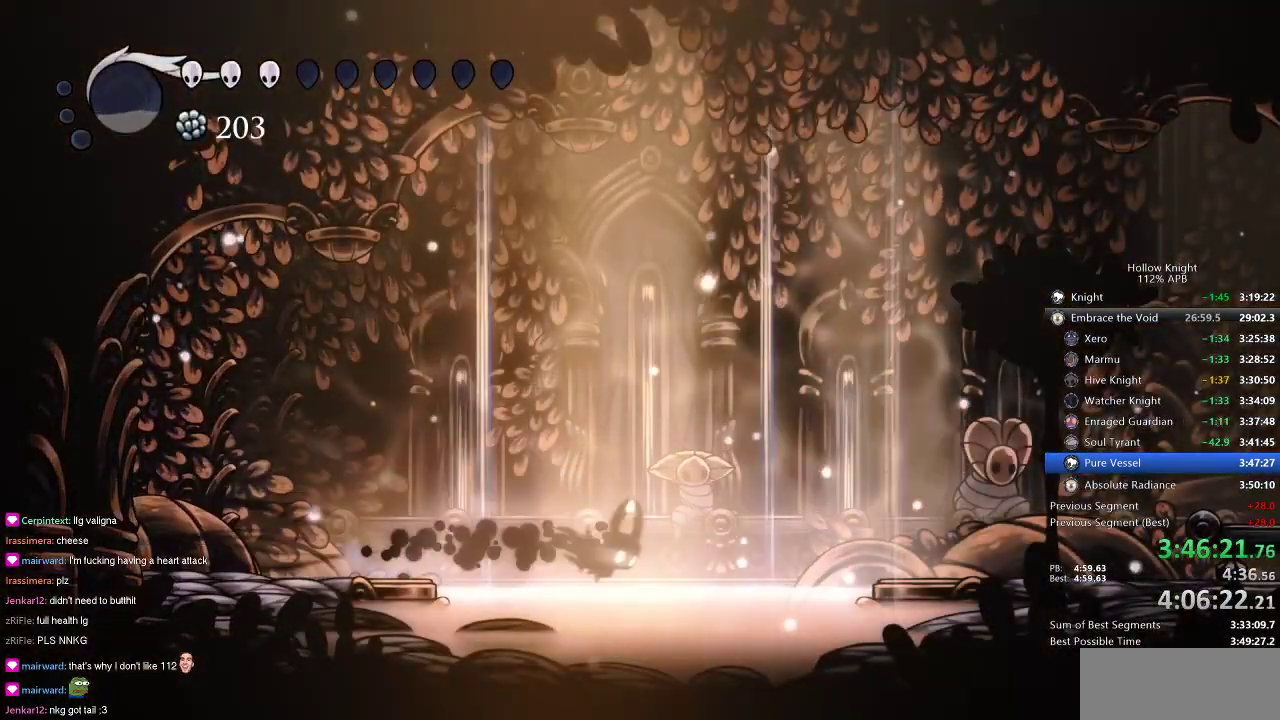
{"keys": ["right"], "events": []}
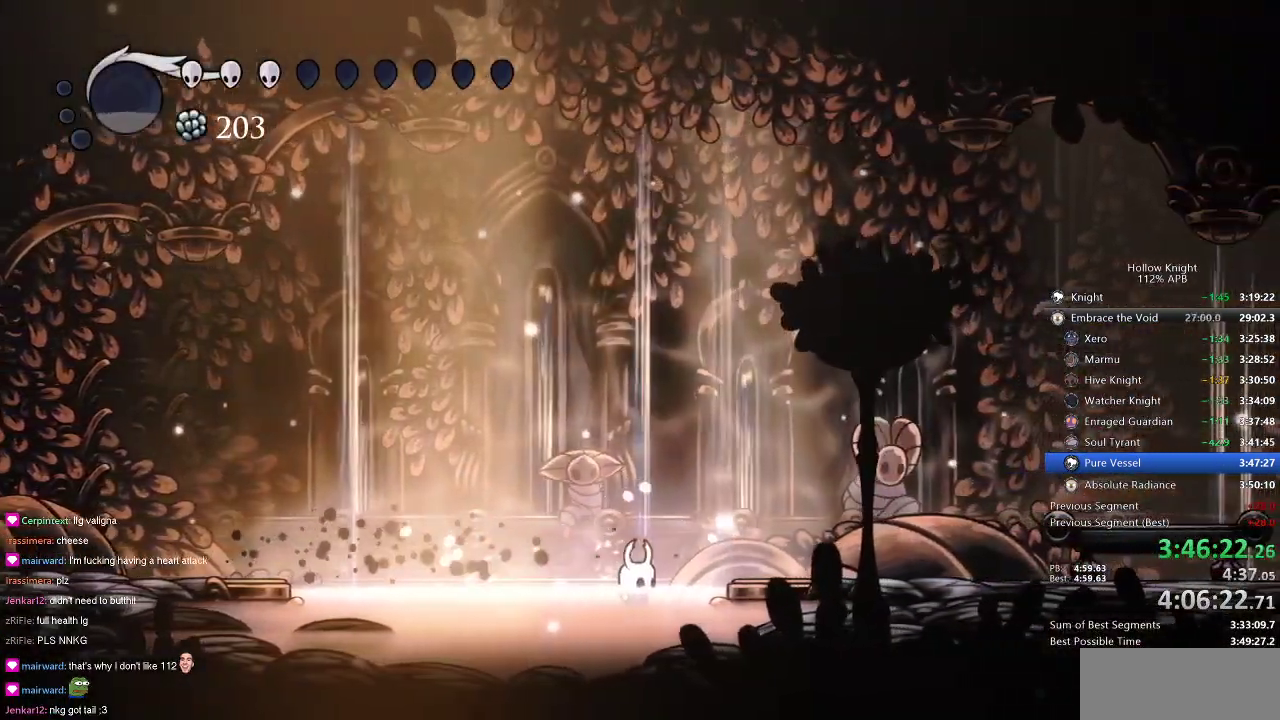
{"keys": ["right"], "events": []}
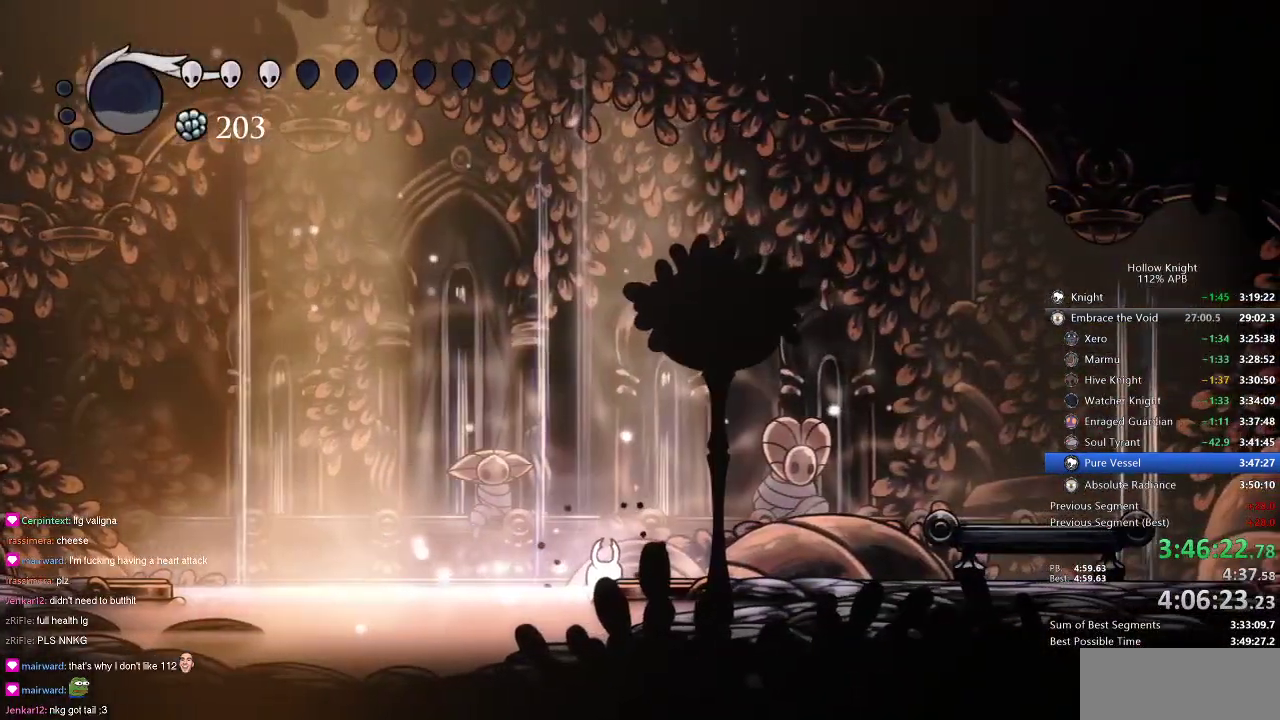
{"keys": [], "events": [[367, "right", "up"]]}
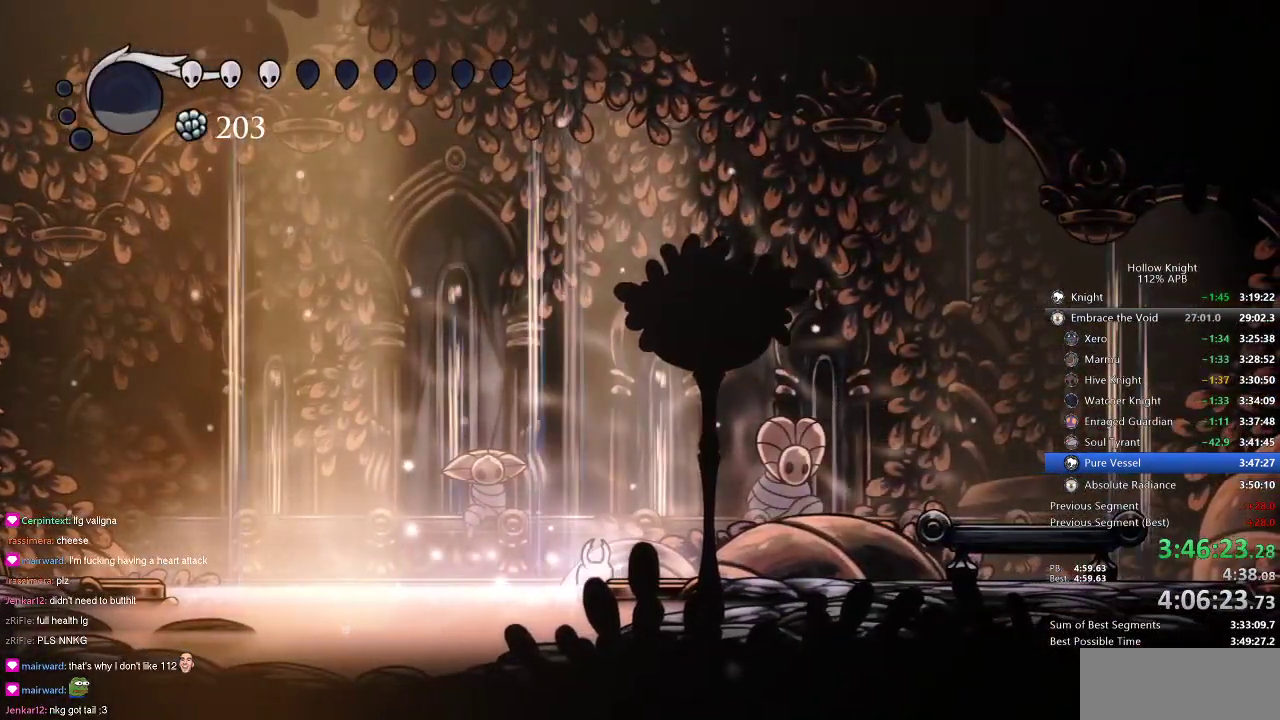
{"keys": [], "events": []}
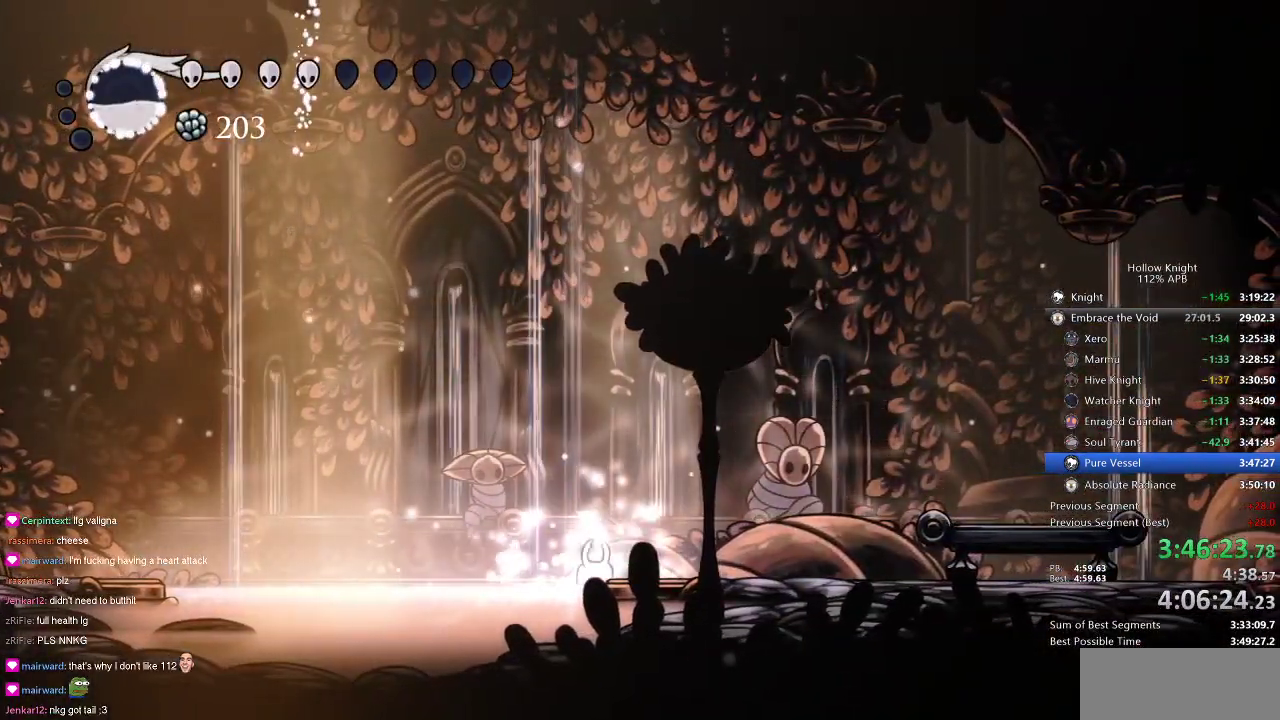
{"keys": [], "events": []}
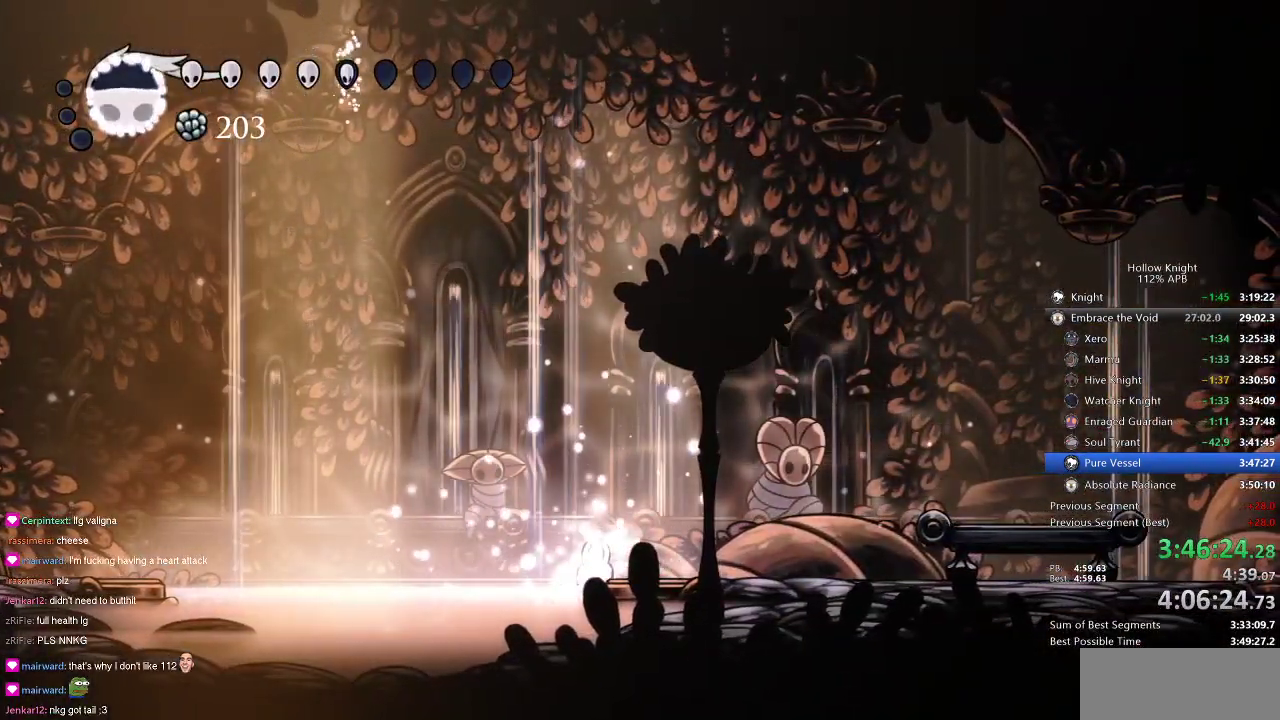
{"keys": [], "events": []}
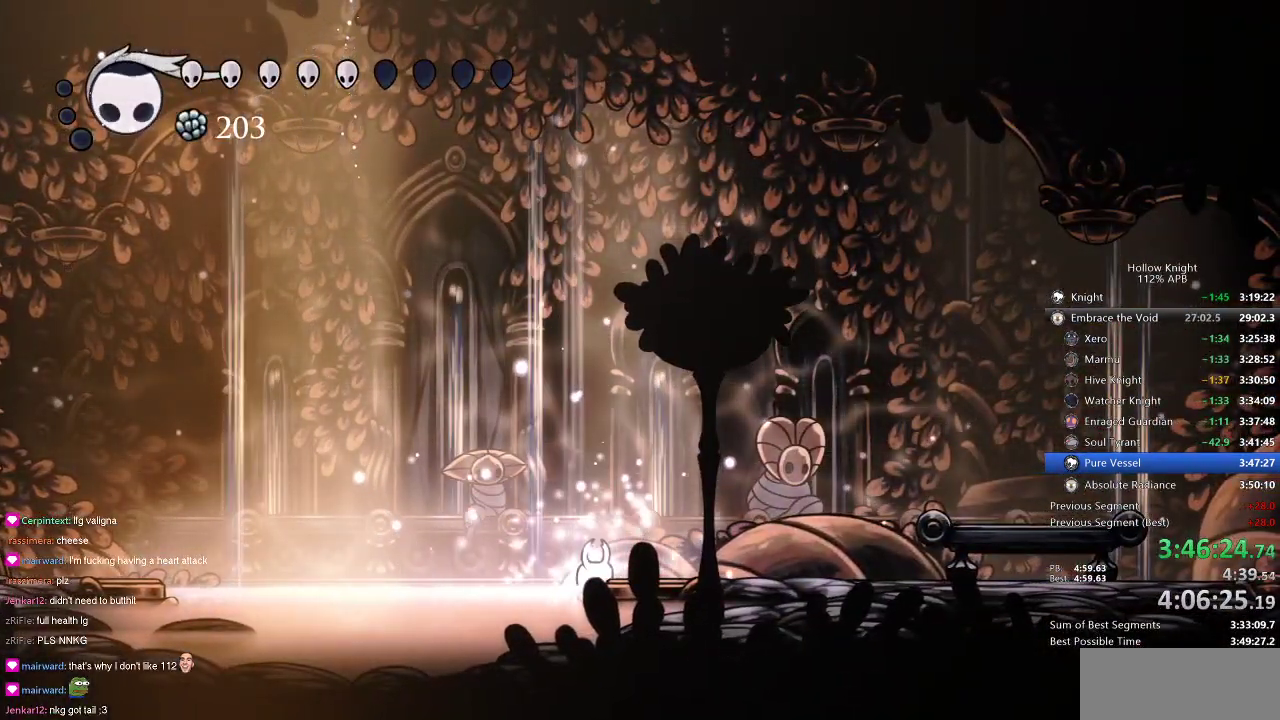
{"keys": [], "events": []}
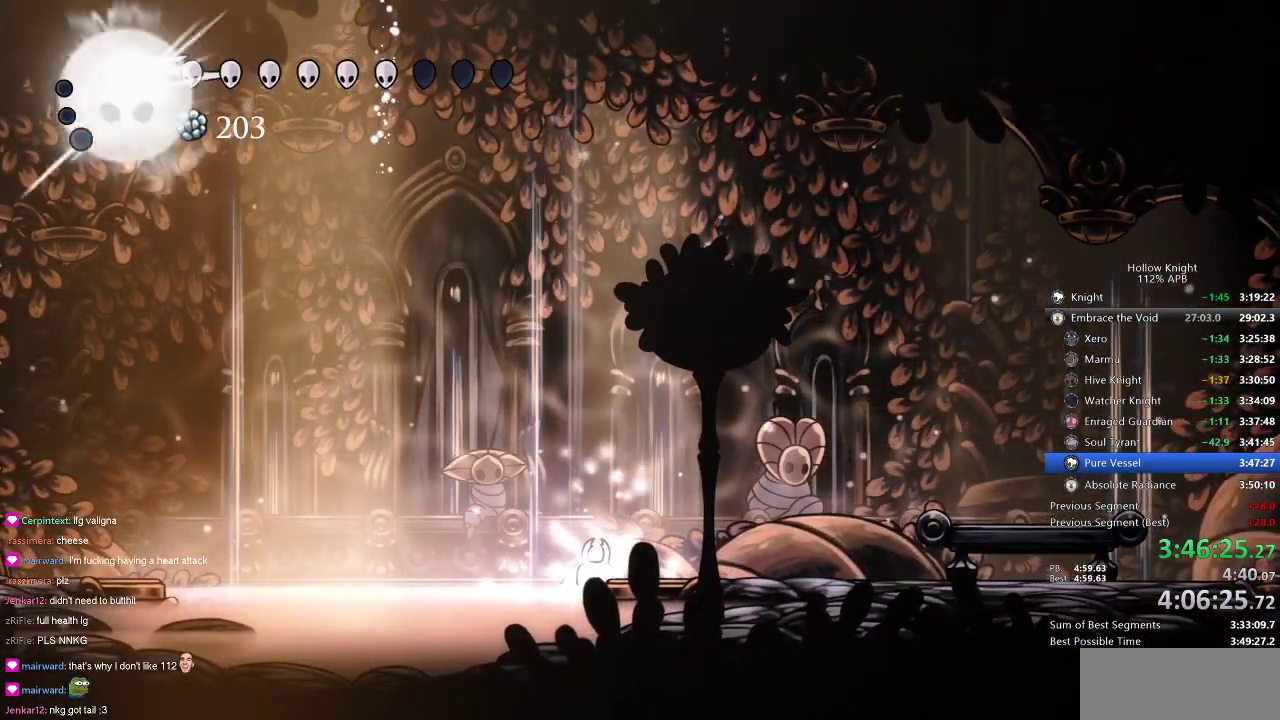
{"keys": [], "events": []}
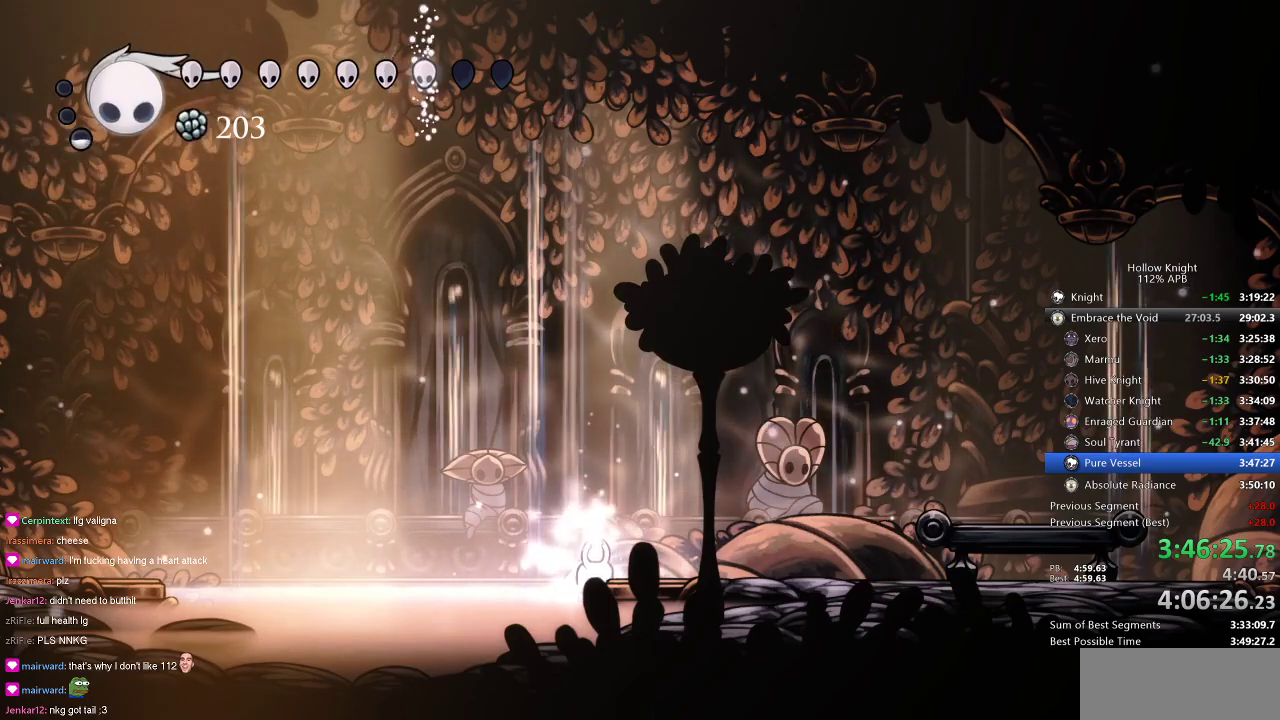
{"keys": [], "events": []}
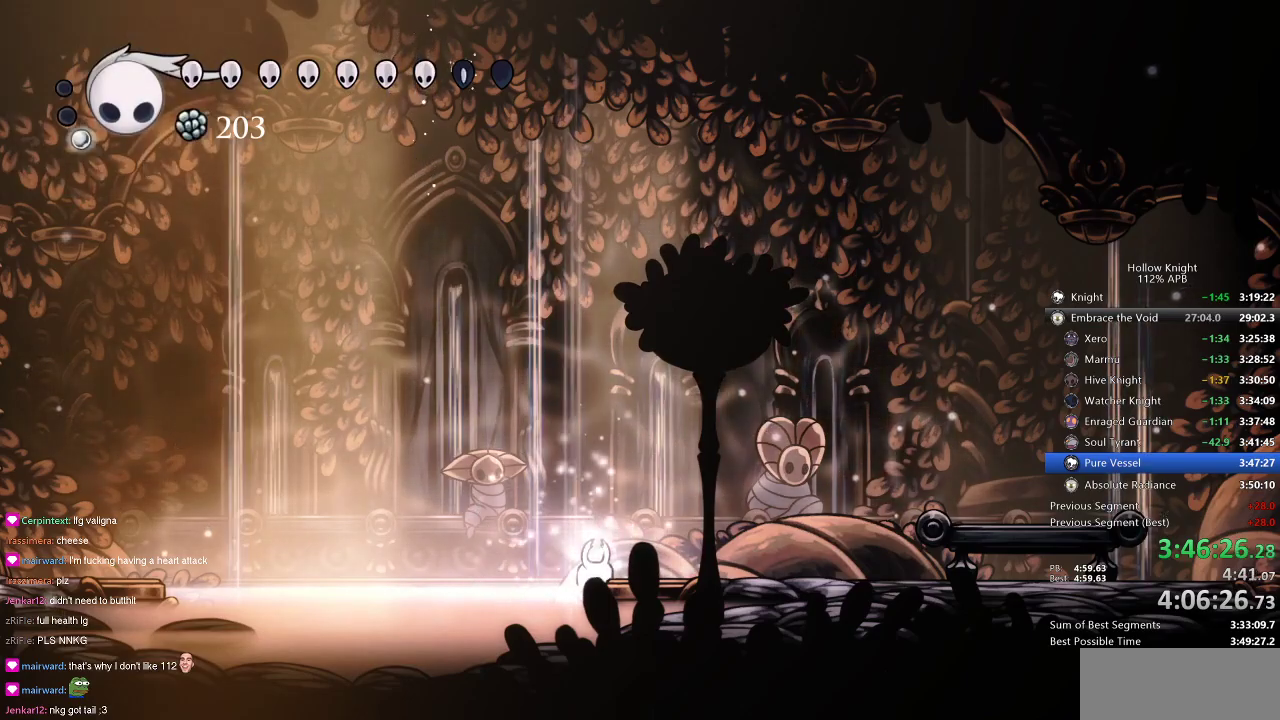
{"keys": [], "events": []}
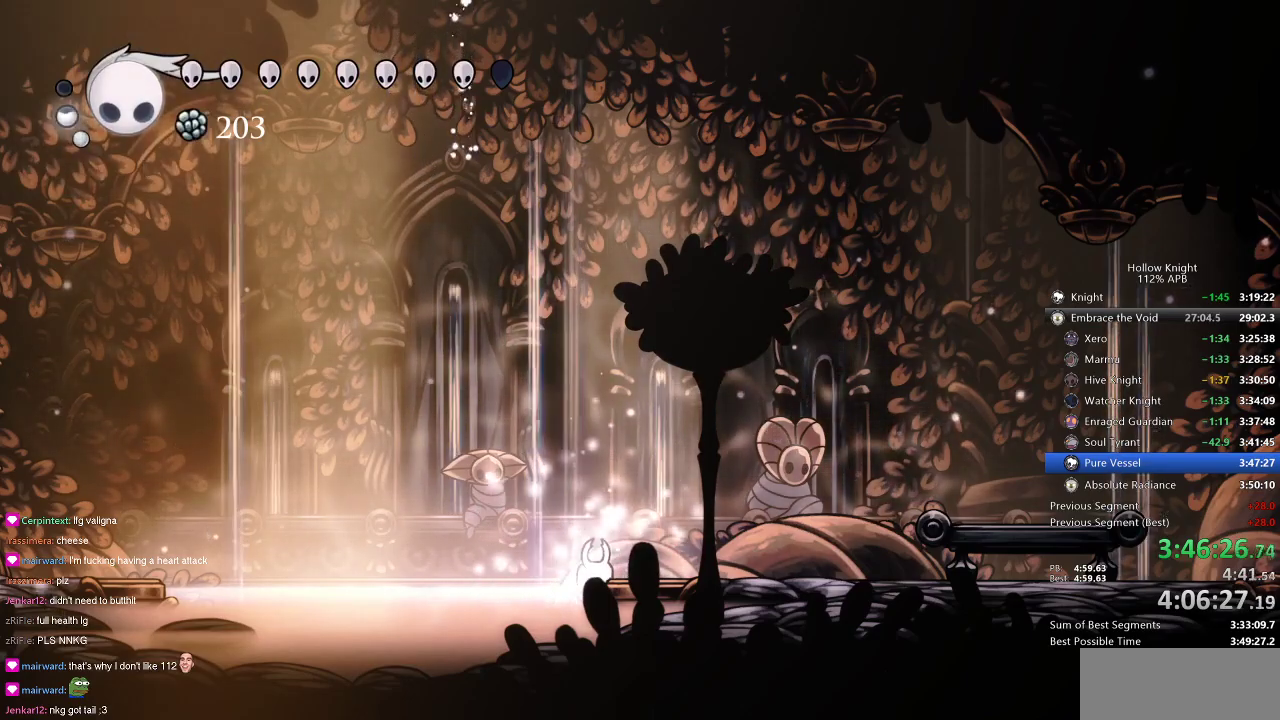
{"keys": [], "events": []}
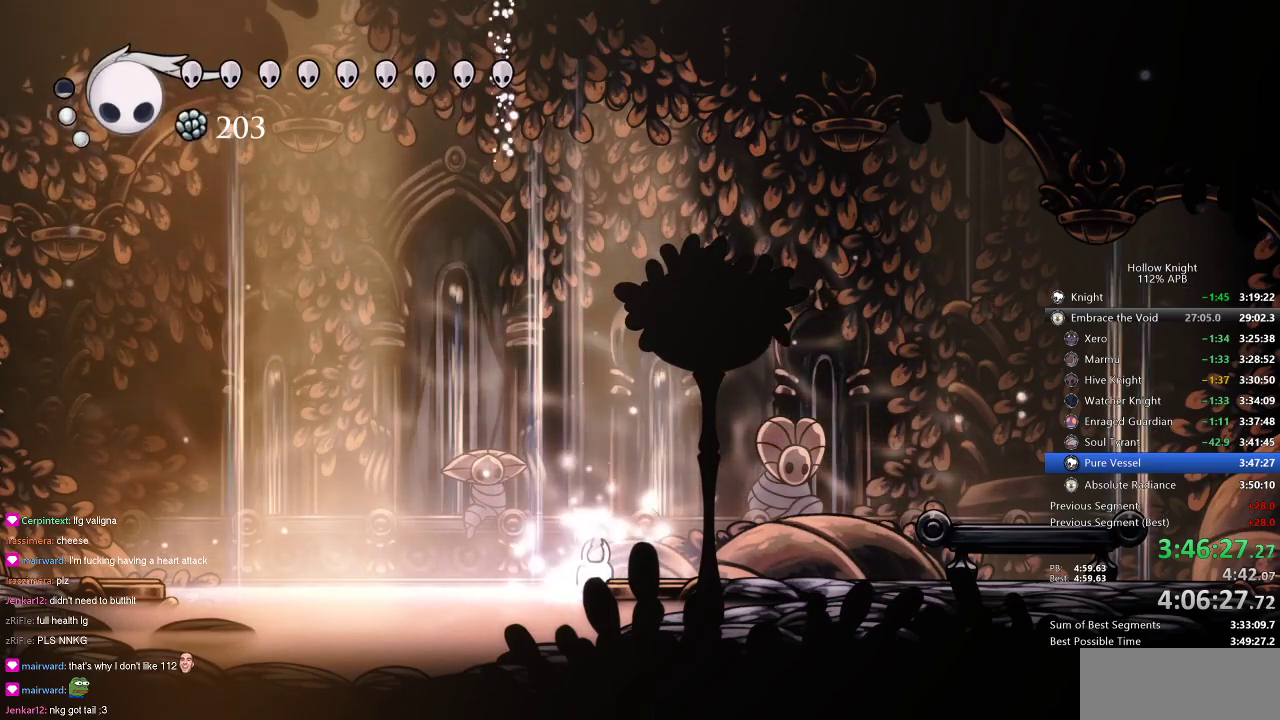
{"keys": [], "events": []}
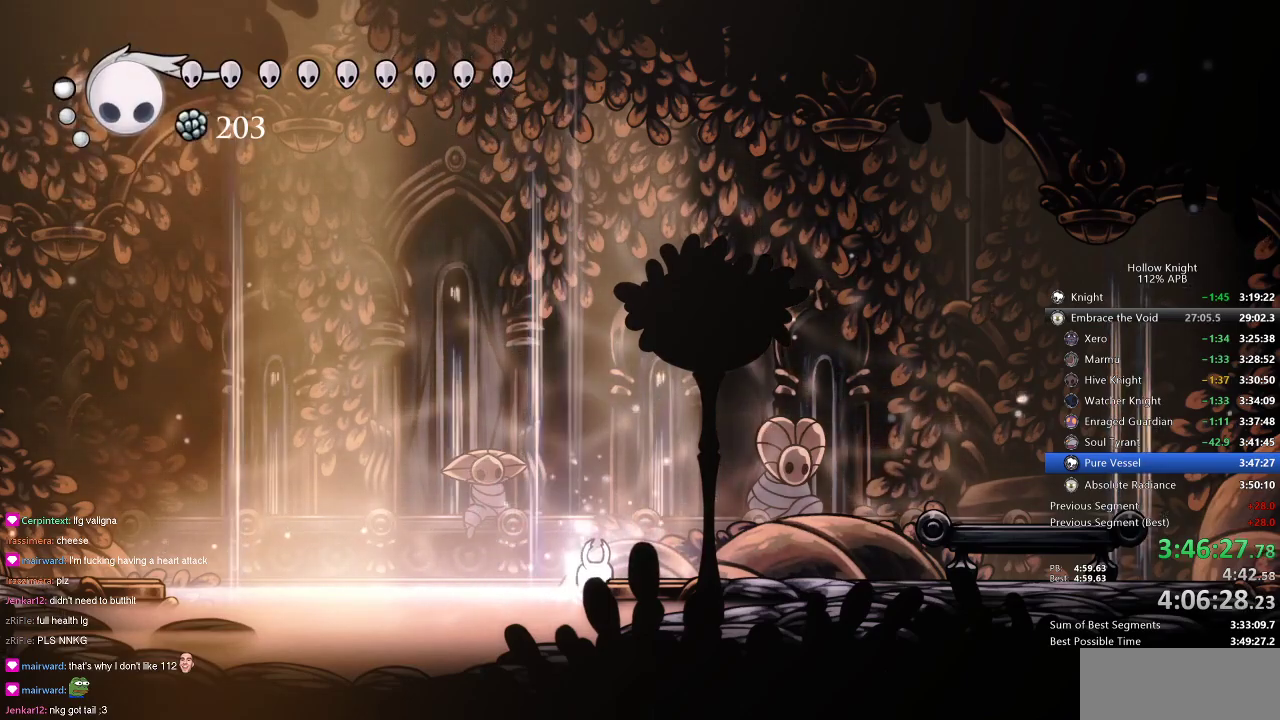
{"keys": ["jump", "right"], "events": [[317, "right", "down"], [417, "jump", "down"]]}
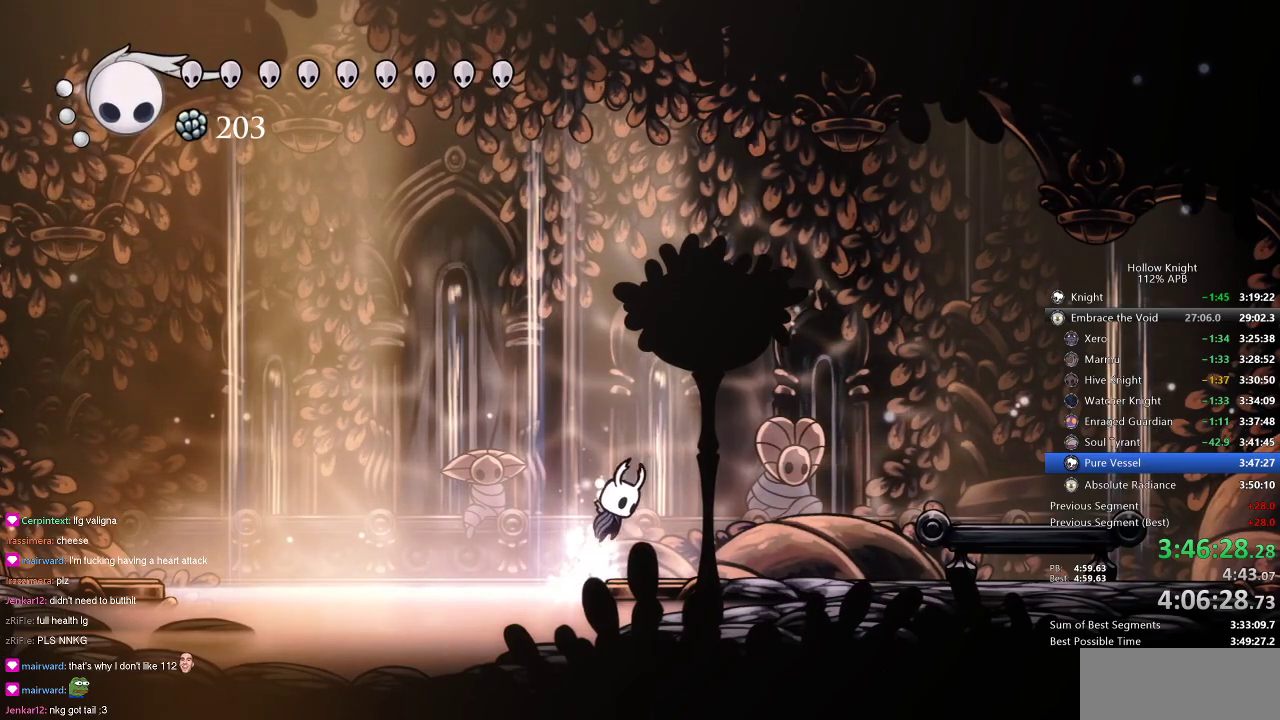
{"keys": ["right"], "events": [[100, "dash", "down"], [151, "jump", "up"], [251, "dash", "up"]]}
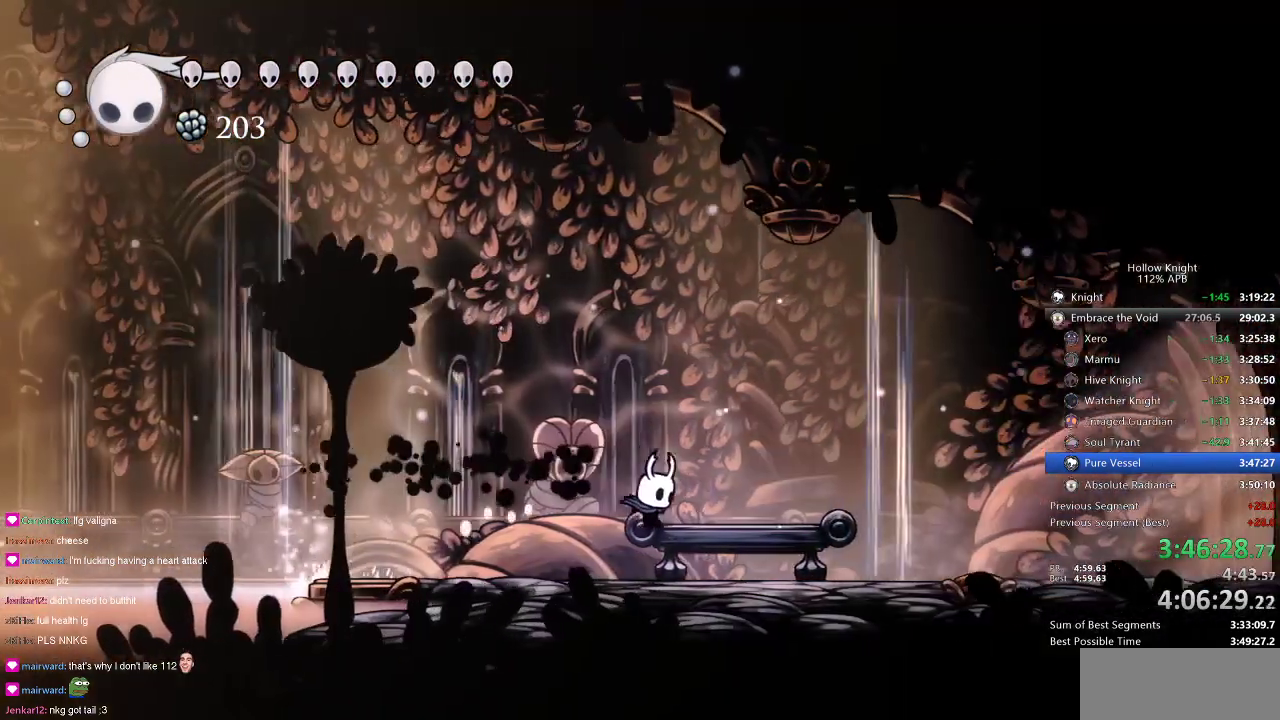
{"keys": ["right"], "events": [[167, "dash", "down"], [317, "dash", "up"]]}
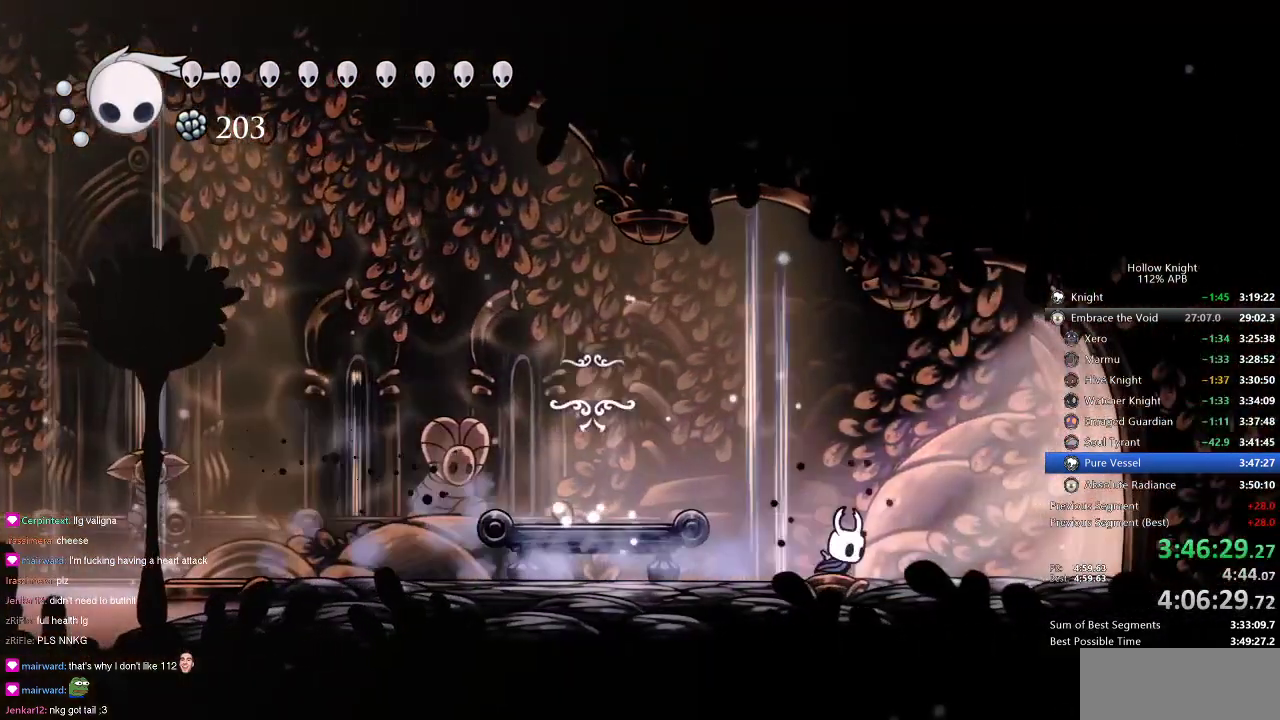
{"keys": ["right"], "events": [[284, "dash", "down"], [367, "dash", "up"]]}
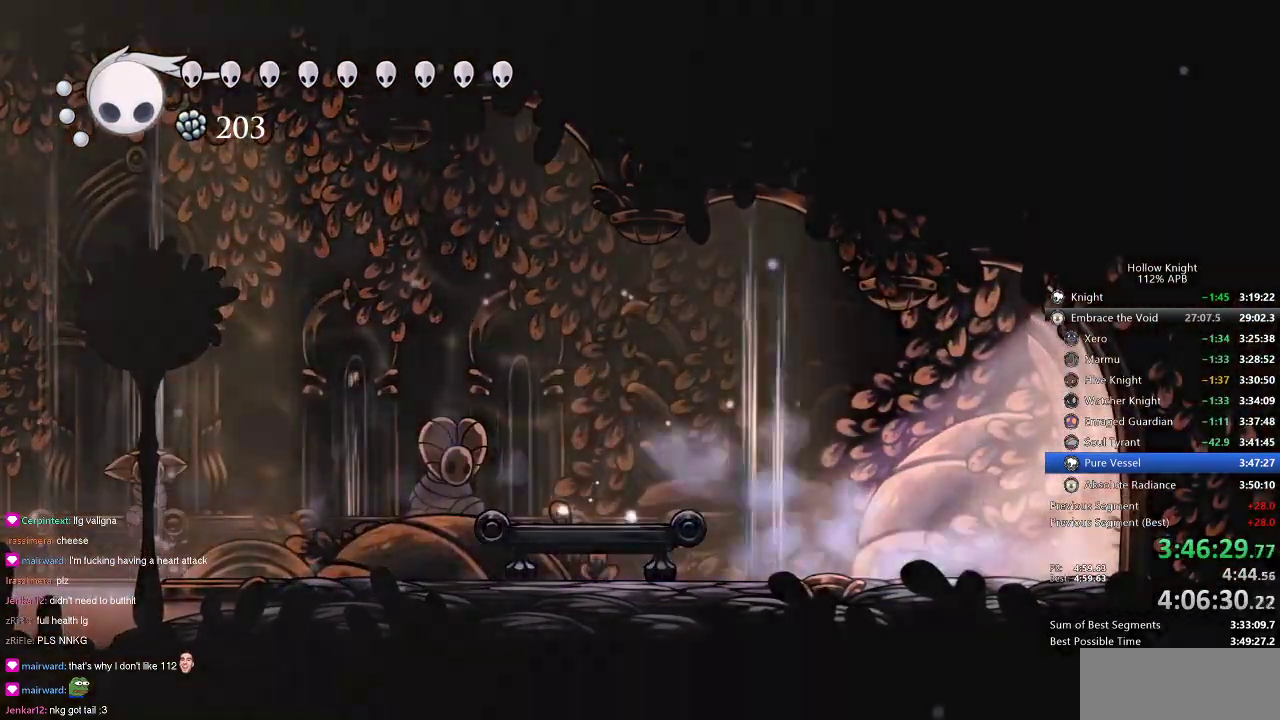
{"keys": ["nail", "right"], "events": [[67, "dash", "down"], [133, "dash", "up"], [450, "nail", "down"]]}
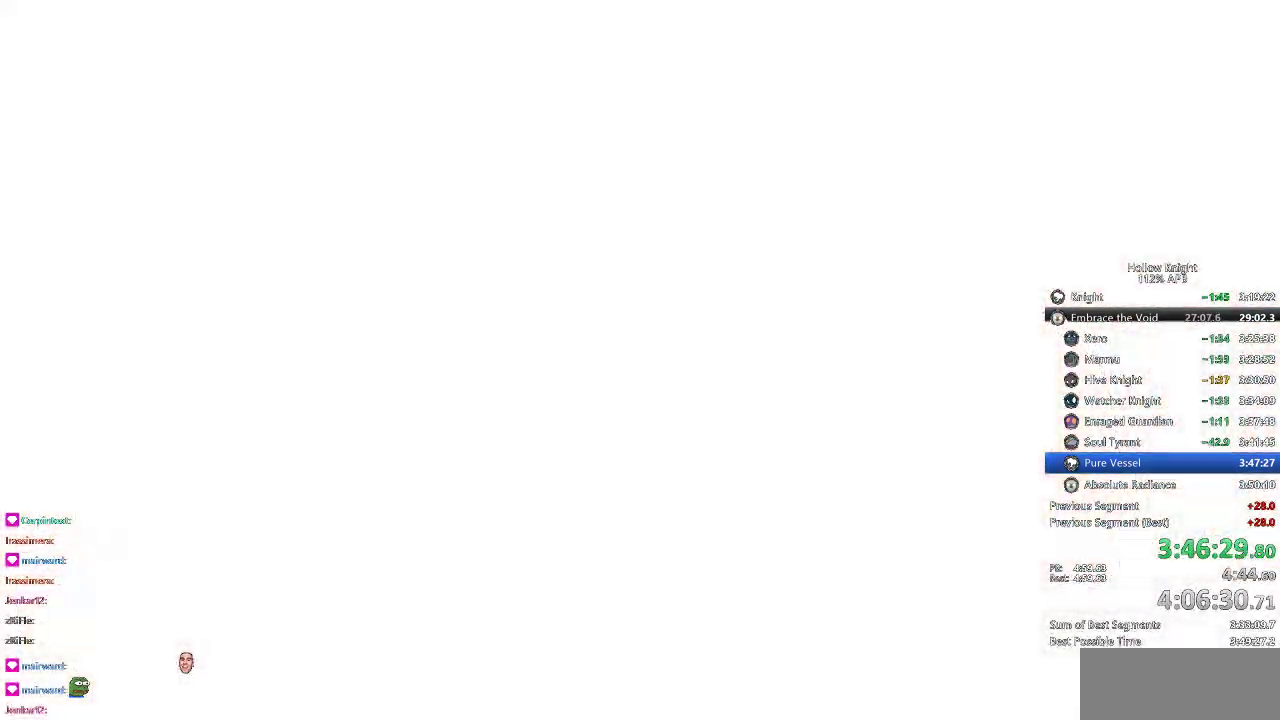
{"keys": ["nail", "right"], "events": []}